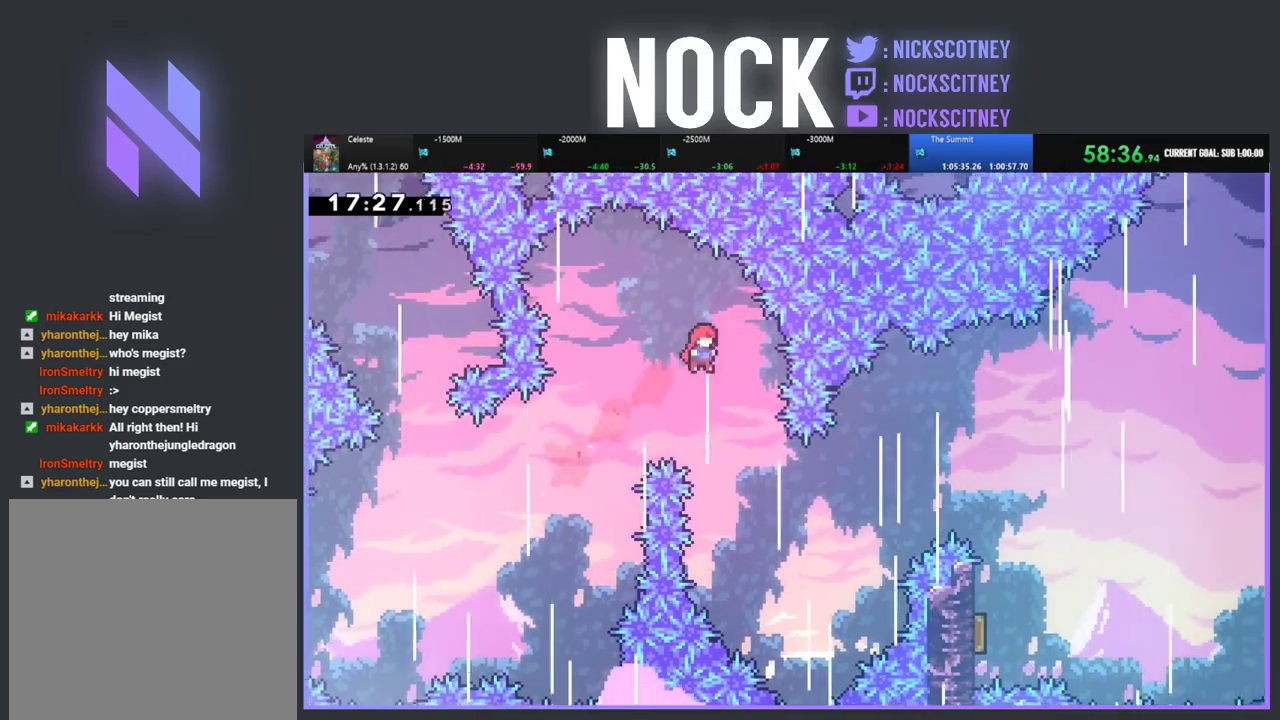
Gameplay with a controller (PlayStation layout); each line is a JSON object with the inputs held at the frame after it. "events" lists button and stick changes between this image and that frame as [ms after this image, input, new state], when the widget could be followed in between. Not read: R3 right_stick.
{"buttons": ["DPAD_UP", "DPAD_RIGHT"], "left_stick": "center", "events": [[67, "DPAD_RIGHT", "down"], [467, "DPAD_UP", "down"]]}
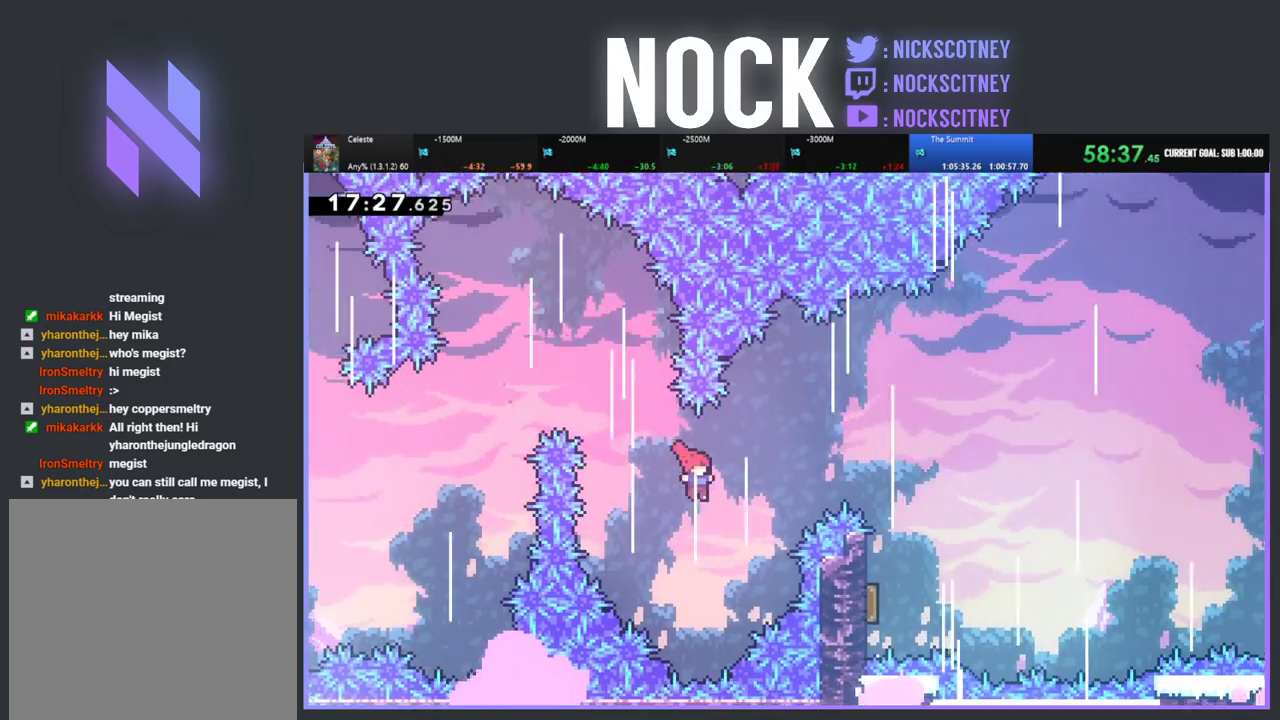
{"buttons": ["DPAD_RIGHT"], "left_stick": "center", "events": [[67, "R2", "down"], [83, "CIRCLE", "down"], [250, "CIRCLE", "up"], [267, "R2", "up"], [400, "DPAD_UP", "up"]]}
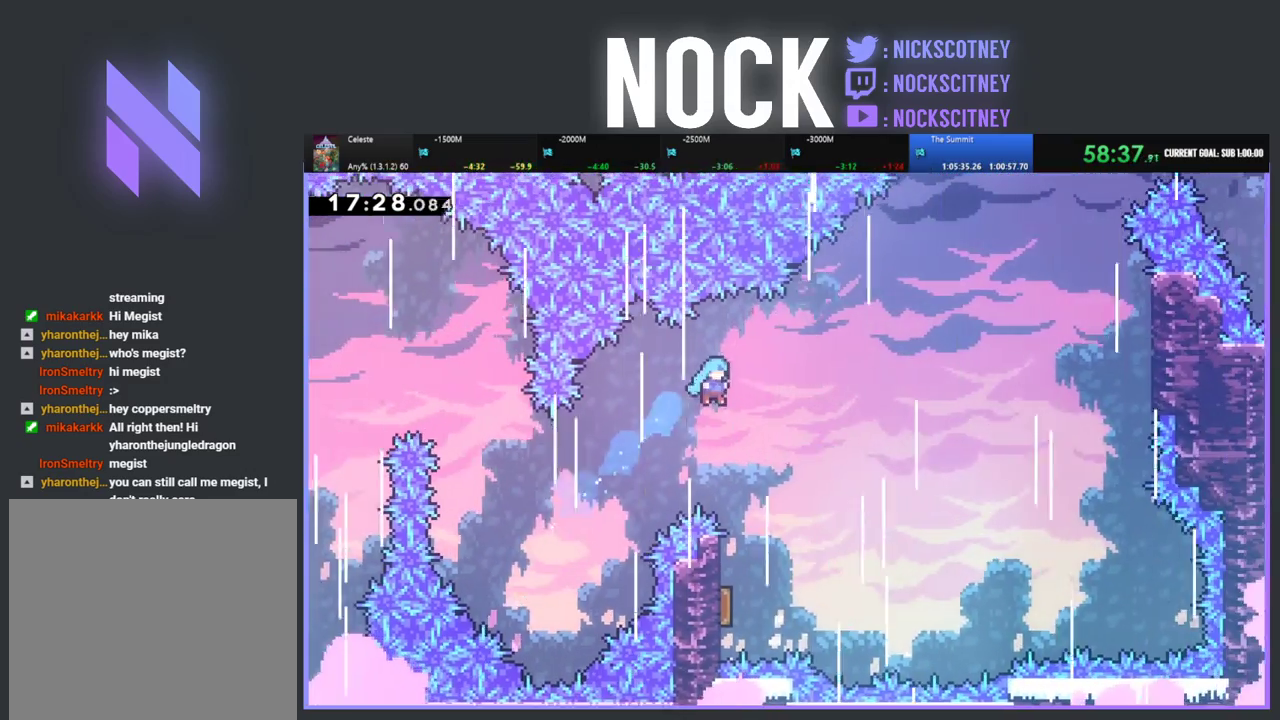
{"buttons": [], "left_stick": "center", "events": [[150, "DPAD_RIGHT", "up"]]}
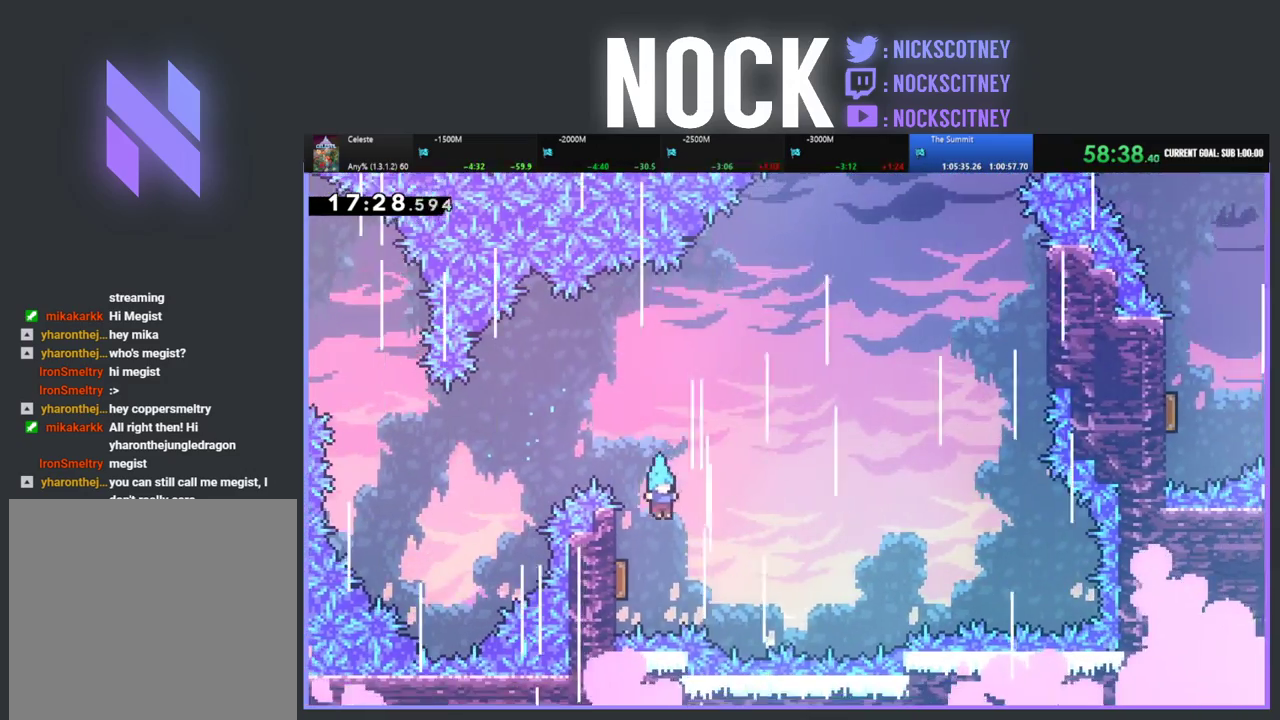
{"buttons": ["DPAD_UP", "DPAD_RIGHT"], "left_stick": "center", "events": [[17, "DPAD_LEFT", "down"], [283, "DPAD_LEFT", "up"], [333, "DPAD_RIGHT", "down"], [350, "DPAD_UP", "down"]]}
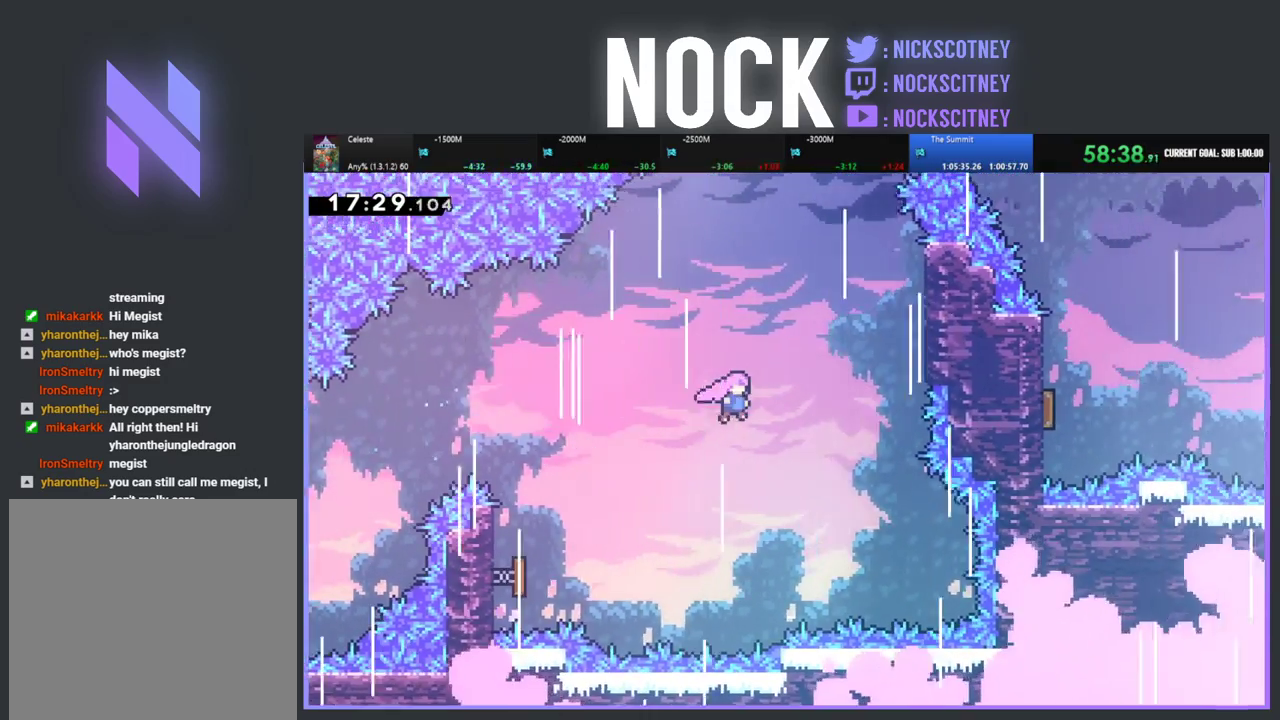
{"buttons": ["R2", "DPAD_UP"], "left_stick": "center", "events": [[117, "R2", "down"], [150, "CIRCLE", "down"], [317, "CIRCLE", "up"], [367, "DPAD_RIGHT", "up"]]}
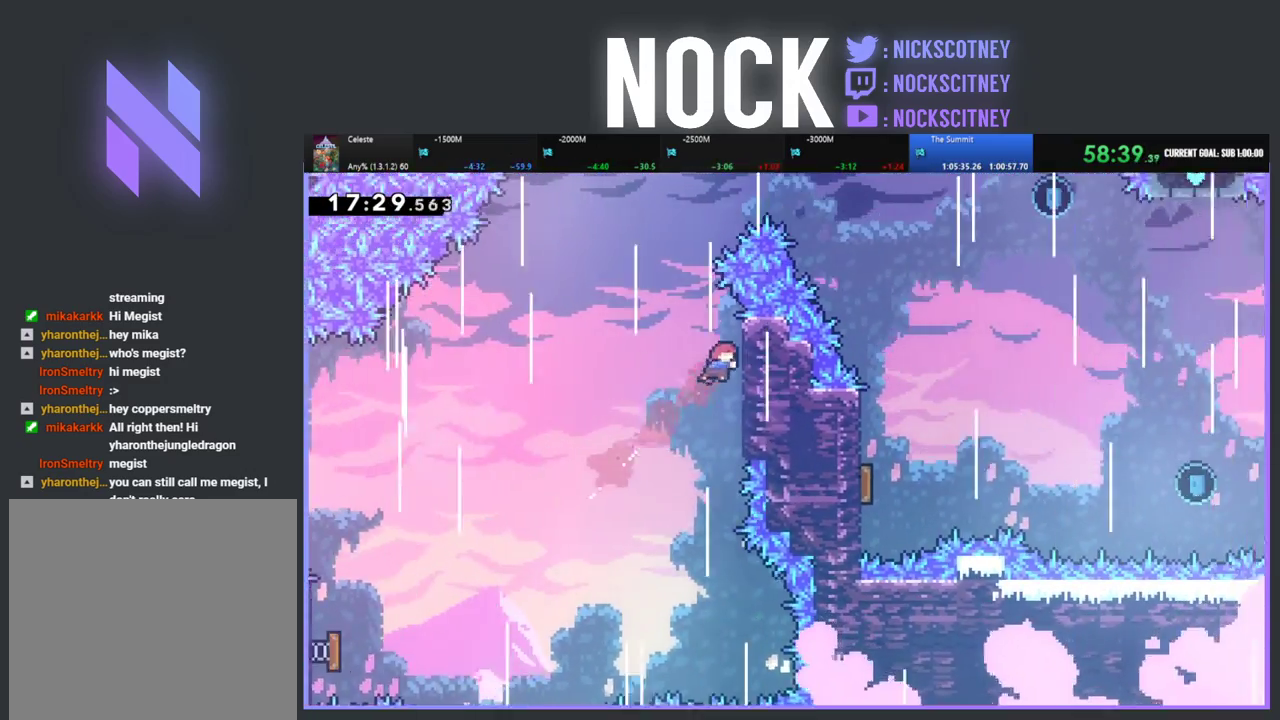
{"buttons": ["R2", "DPAD_UP"], "left_stick": "center", "events": [[217, "DPAD_LEFT", "down"], [233, "CROSS", "down"], [417, "CROSS", "up"], [417, "DPAD_LEFT", "up"]]}
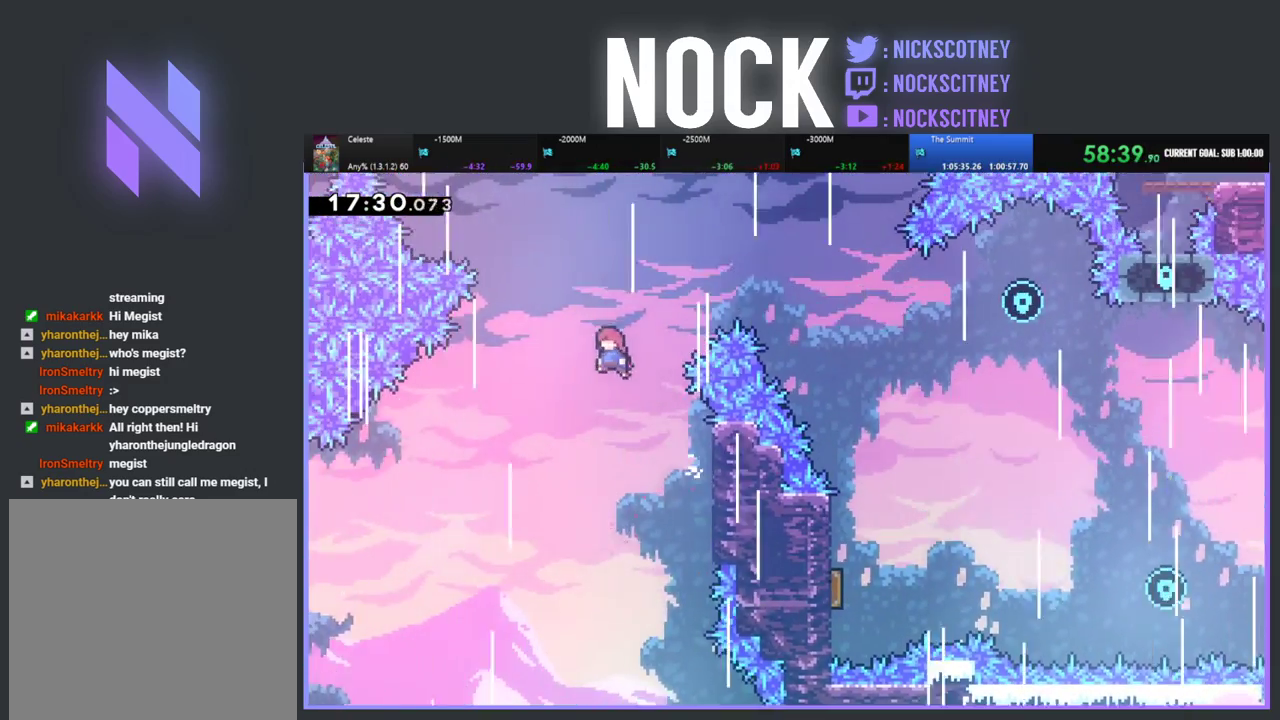
{"buttons": ["R2", "DPAD_UP", "DPAD_RIGHT"], "left_stick": "center", "events": [[17, "DPAD_RIGHT", "down"], [50, "CIRCLE", "down"], [500, "CIRCLE", "up"]]}
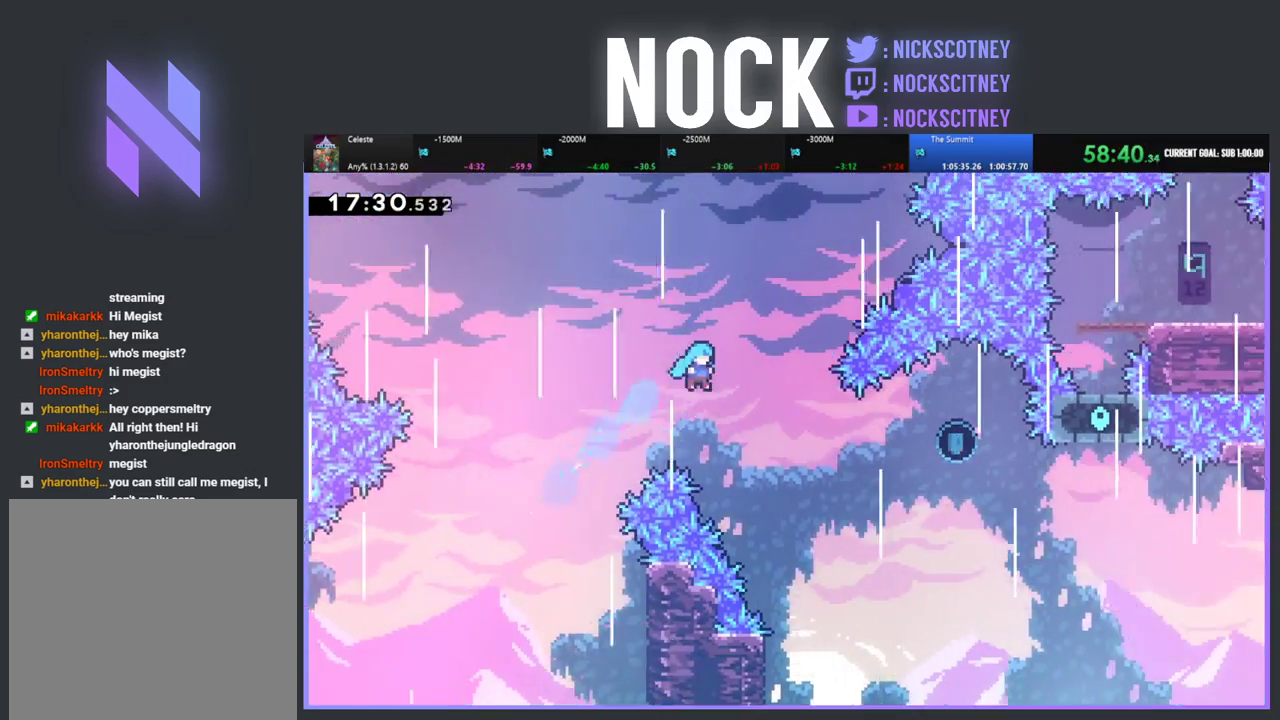
{"buttons": [], "left_stick": "center", "events": [[17, "DPAD_UP", "up"], [33, "R2", "up"], [333, "DPAD_RIGHT", "up"]]}
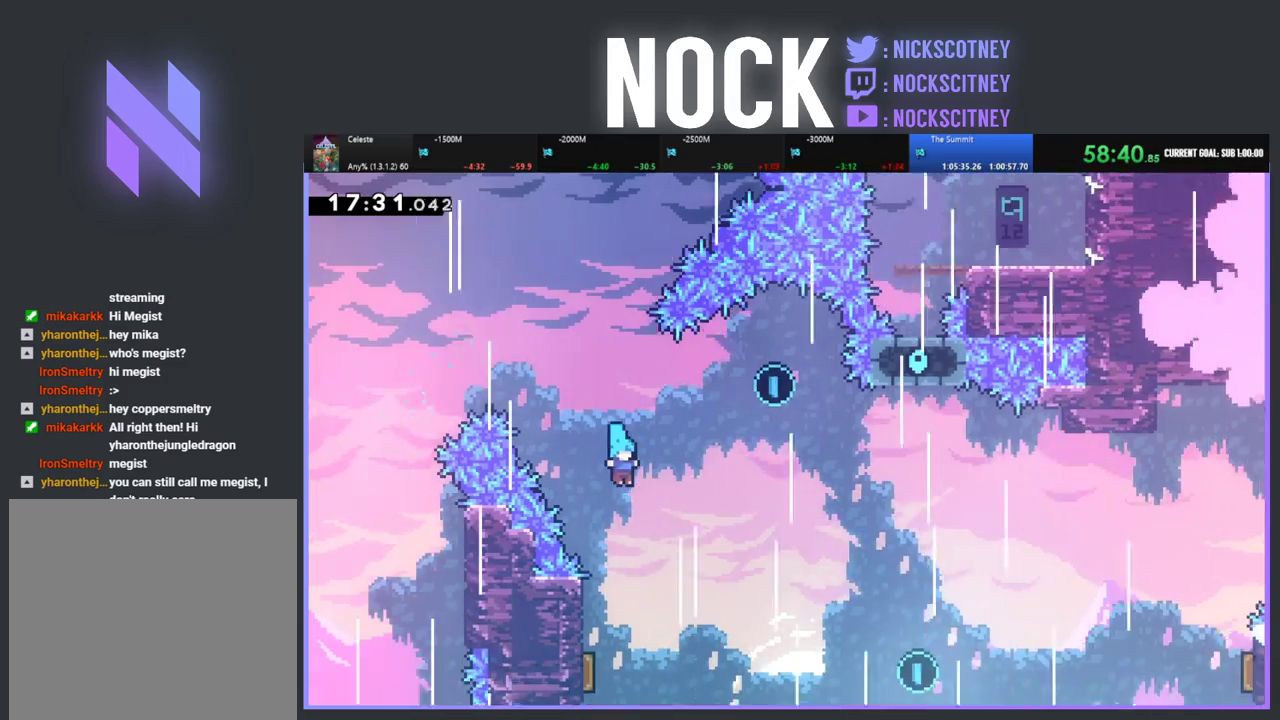
{"buttons": ["DPAD_LEFT"], "left_stick": "center", "events": [[417, "DPAD_LEFT", "down"]]}
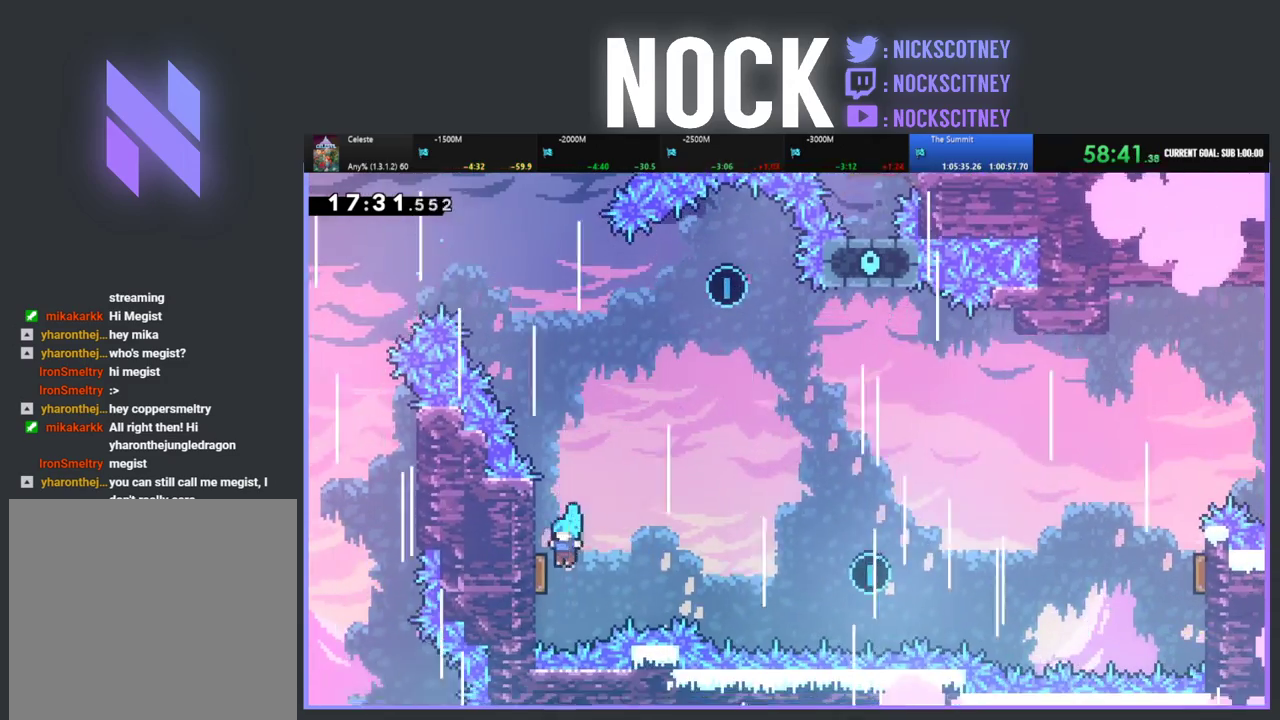
{"buttons": ["CIRCLE", "R2", "DPAD_UP"], "left_stick": "center", "events": [[150, "DPAD_LEFT", "up"], [200, "DPAD_UP", "down"], [317, "R2", "down"], [333, "CIRCLE", "down"]]}
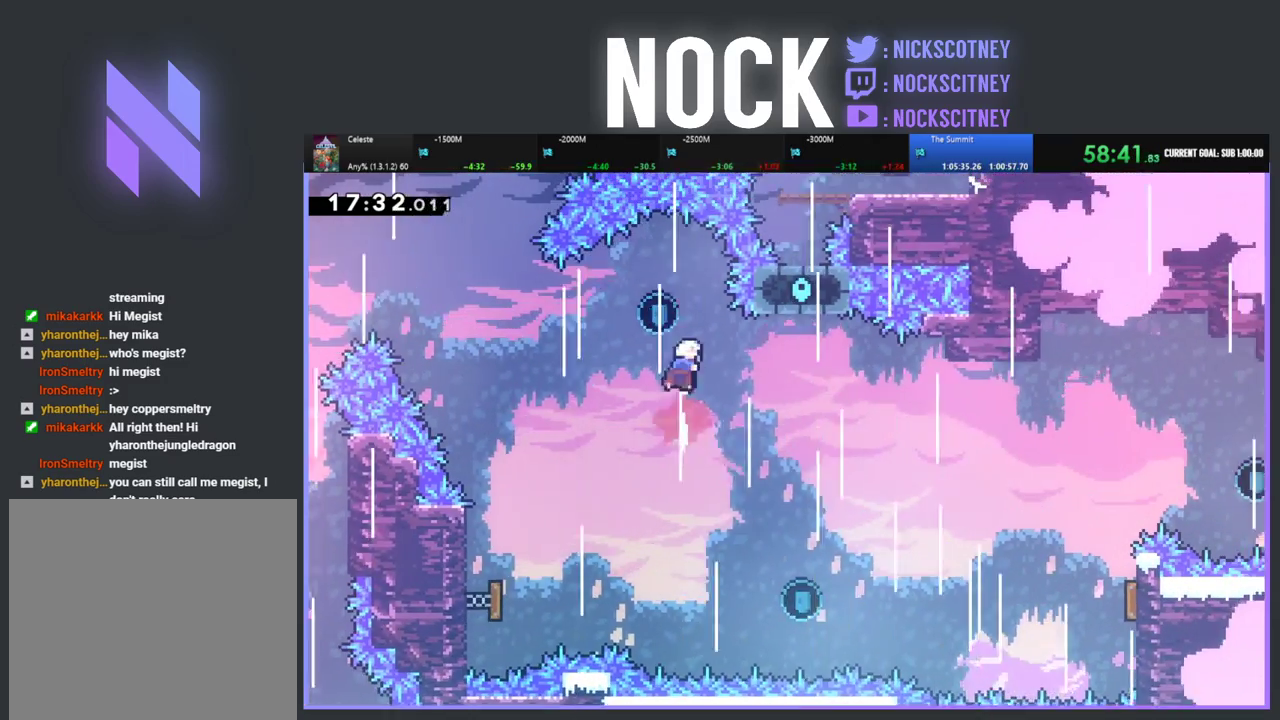
{"buttons": [], "left_stick": "center", "events": [[17, "CIRCLE", "up"], [67, "DPAD_UP", "up"], [83, "R2", "up"]]}
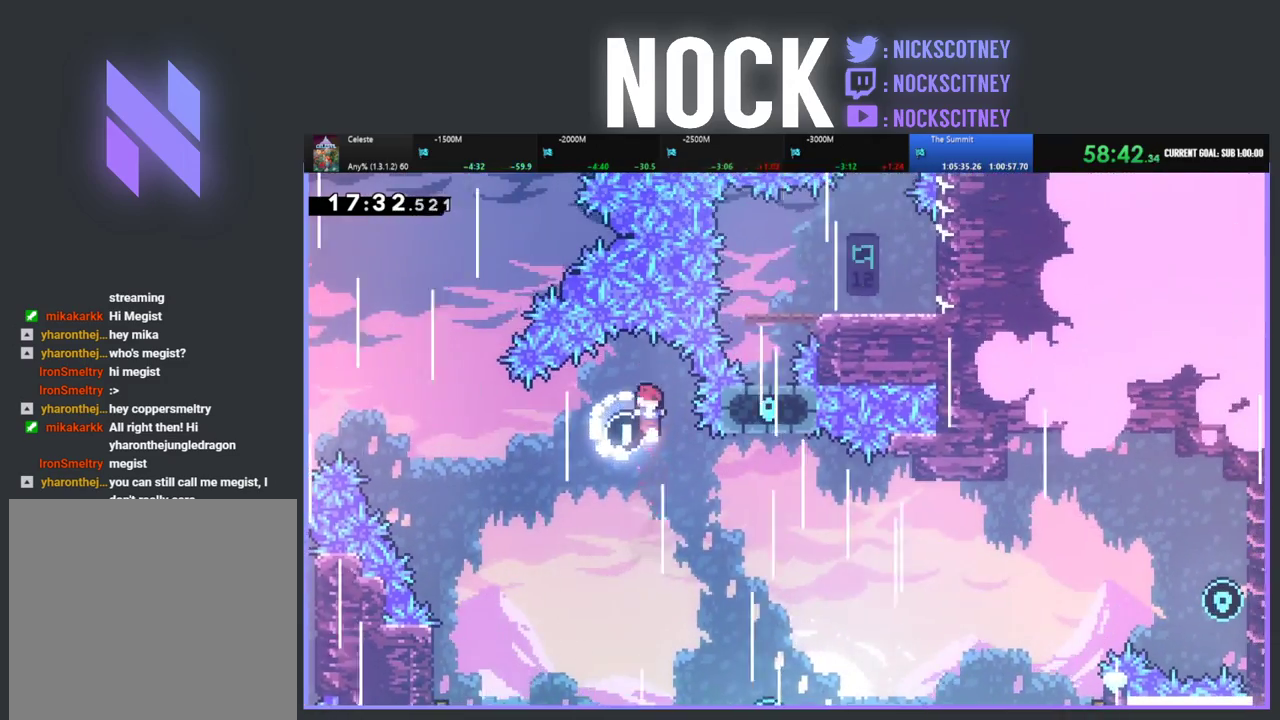
{"buttons": ["DPAD_RIGHT"], "left_stick": "center", "events": [[150, "DPAD_RIGHT", "down"], [333, "DPAD_RIGHT", "up"], [400, "DPAD_RIGHT", "down"]]}
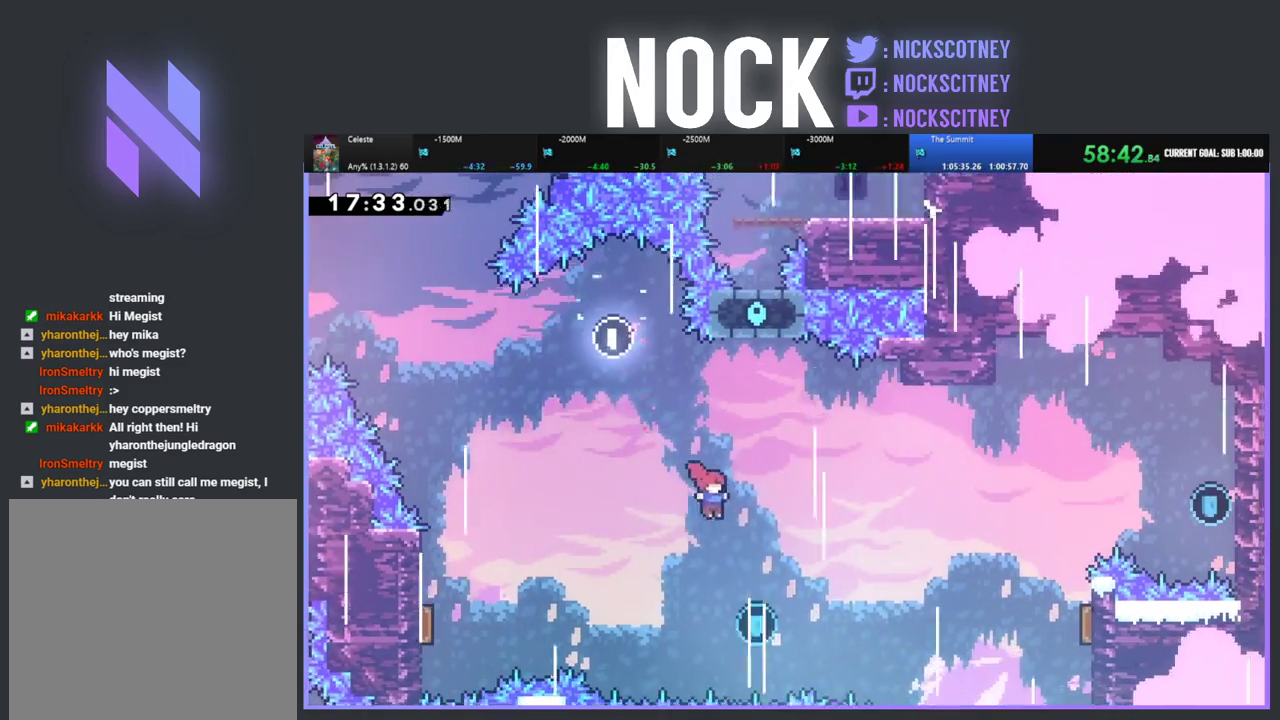
{"buttons": ["CIRCLE", "R2", "DPAD_UP", "DPAD_RIGHT"], "left_stick": "center", "events": [[17, "DPAD_UP", "down"], [167, "R2", "down"], [267, "CIRCLE", "down"]]}
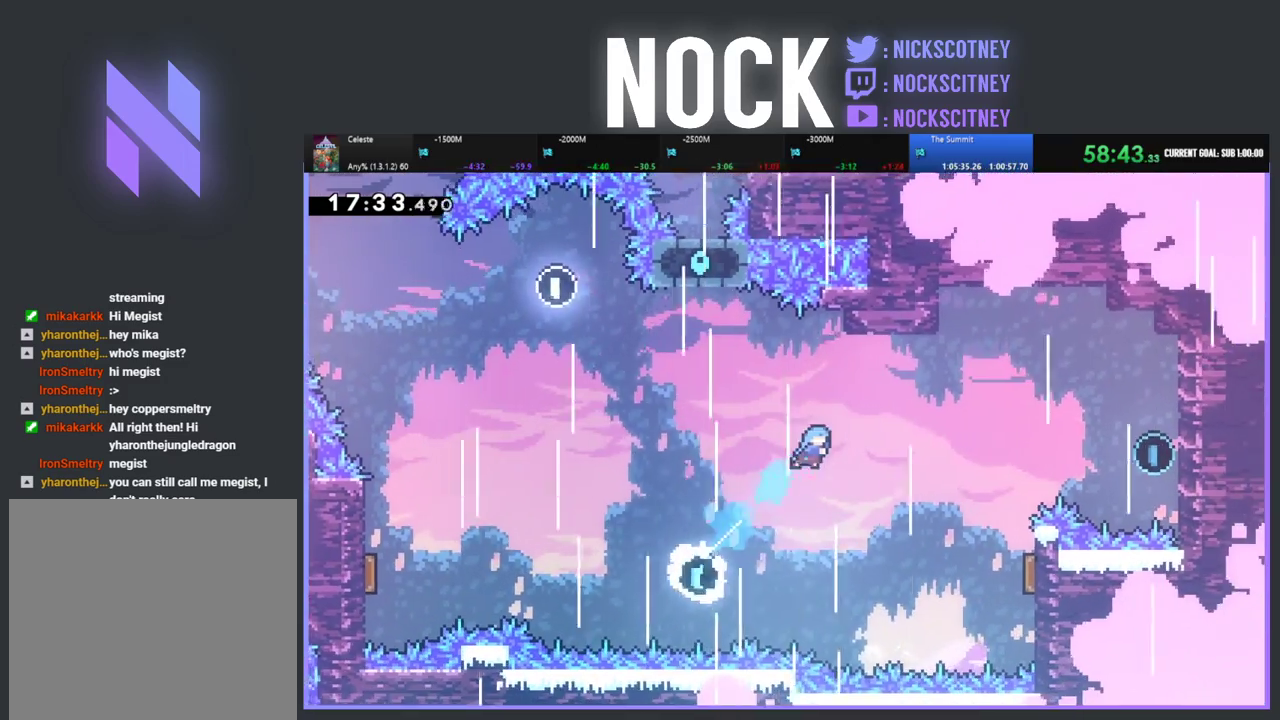
{"buttons": ["CIRCLE", "R2", "DPAD_UP", "DPAD_RIGHT"], "left_stick": "center", "events": []}
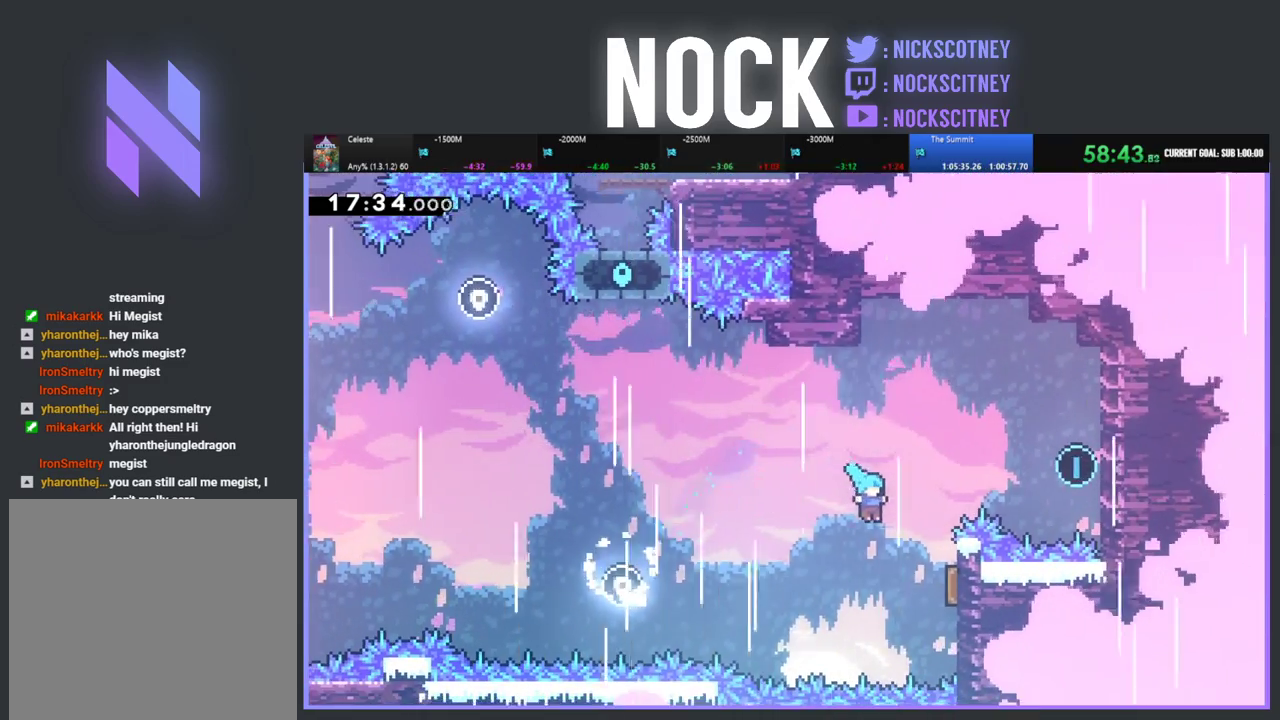
{"buttons": ["CIRCLE", "R2", "DPAD_UP", "DPAD_RIGHT"], "left_stick": "center", "events": [[250, "CIRCLE", "up"], [417, "CIRCLE", "down"]]}
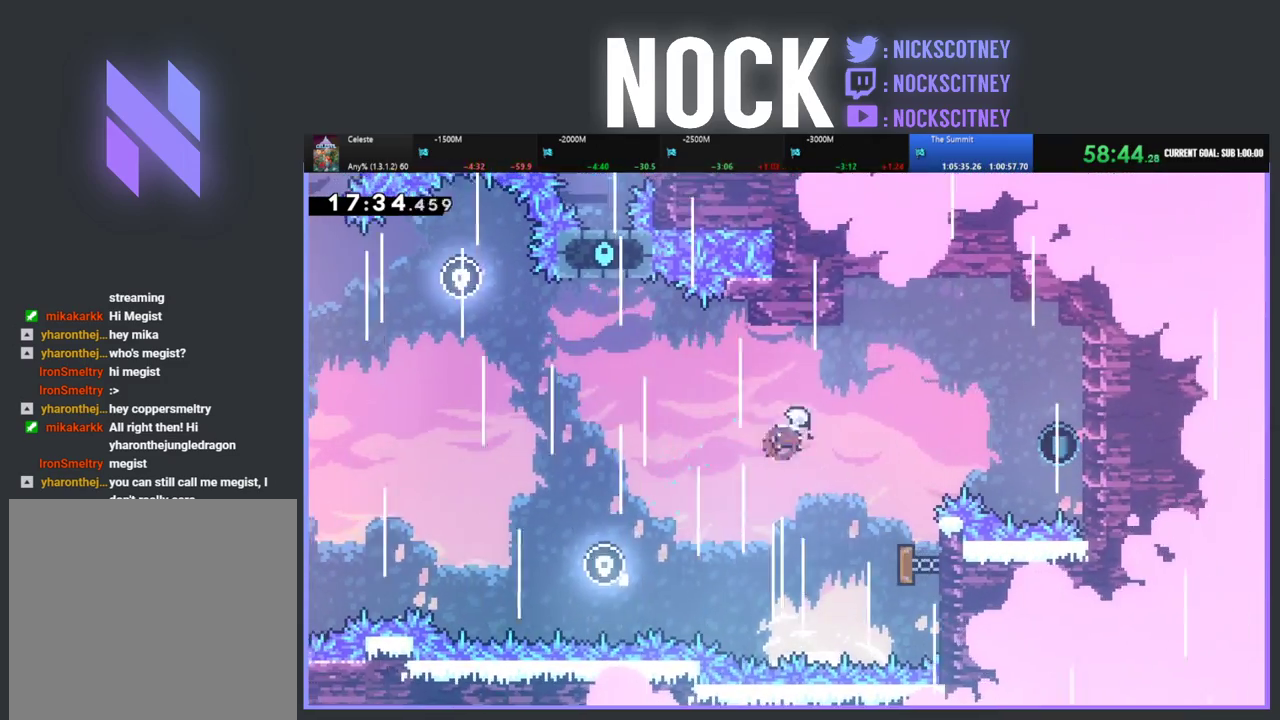
{"buttons": ["DPAD_RIGHT"], "left_stick": "center", "events": [[67, "CIRCLE", "up"], [200, "DPAD_UP", "up"], [233, "R2", "up"]]}
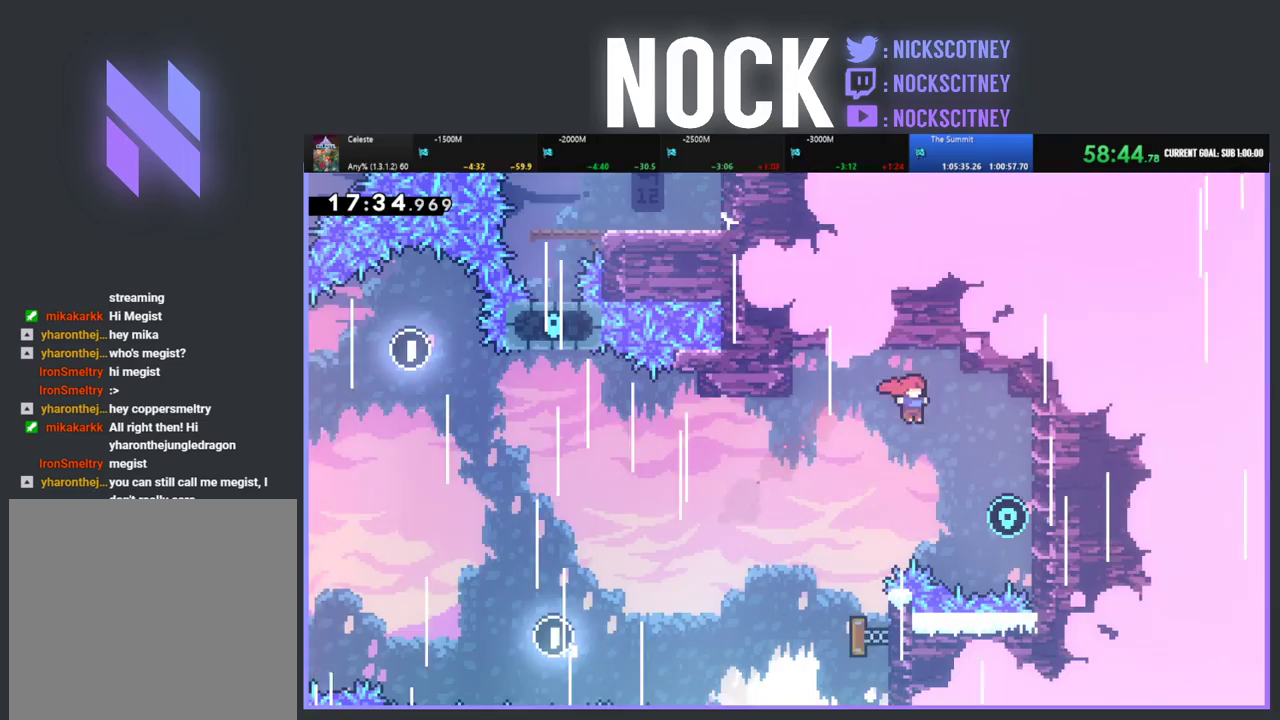
{"buttons": ["DPAD_UP", "DPAD_RIGHT"], "left_stick": "center", "events": [[250, "CIRCLE", "down"], [450, "CIRCLE", "up"], [500, "DPAD_UP", "down"]]}
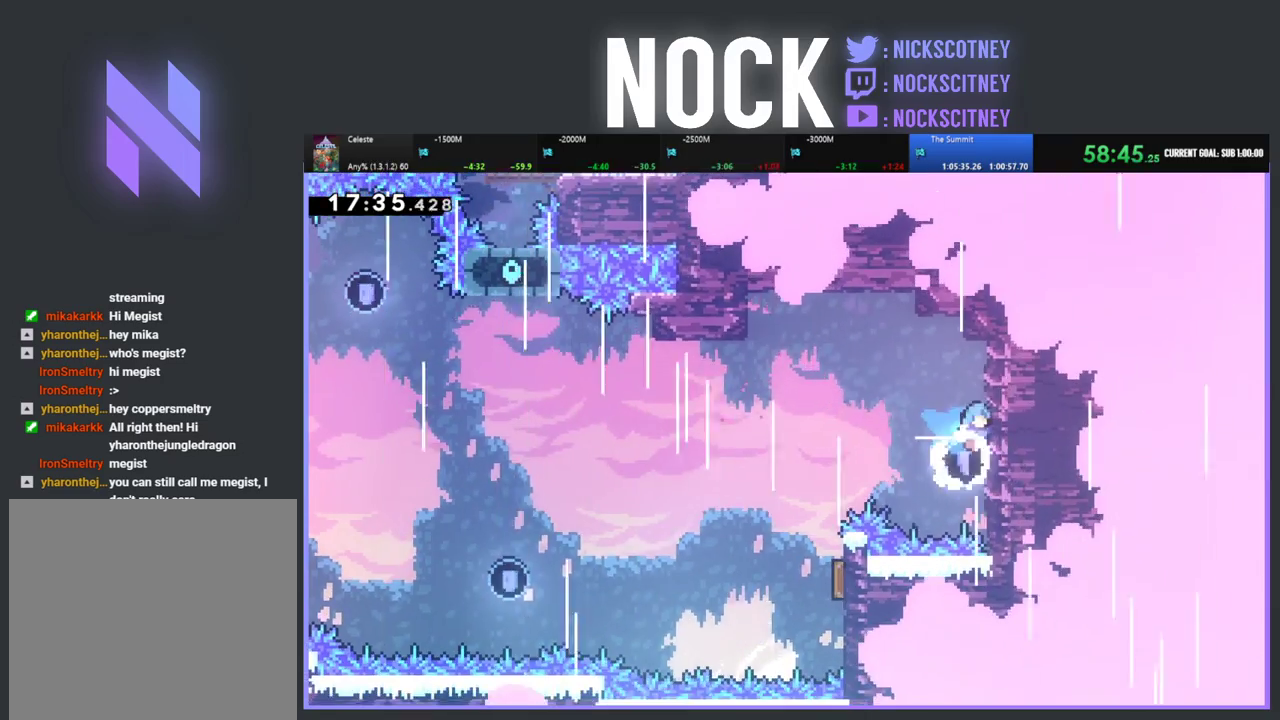
{"buttons": ["CROSS", "R2", "DPAD_LEFT"], "left_stick": "center", "events": [[33, "DPAD_RIGHT", "up"], [100, "DPAD_UP", "up"], [217, "R2", "down"], [267, "CROSS", "down"], [267, "DPAD_LEFT", "down"]]}
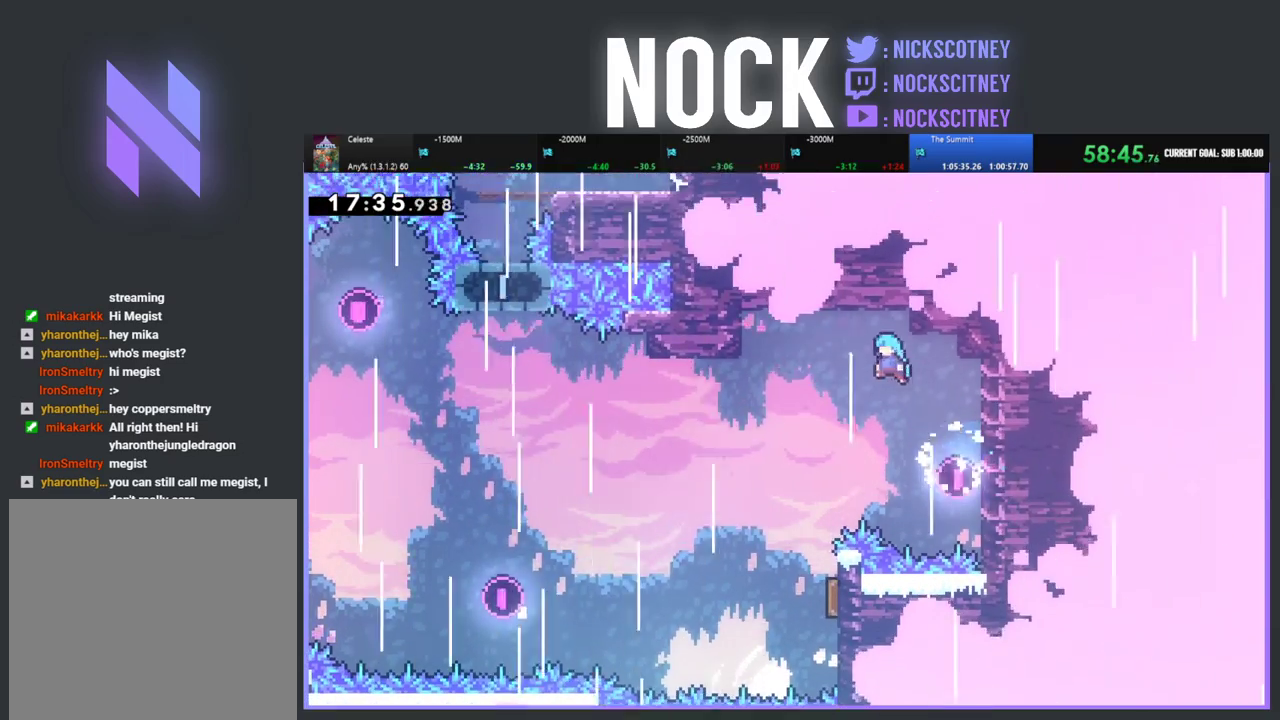
{"buttons": [], "left_stick": "center", "events": [[167, "CROSS", "up"], [183, "R2", "up"], [417, "DPAD_LEFT", "up"]]}
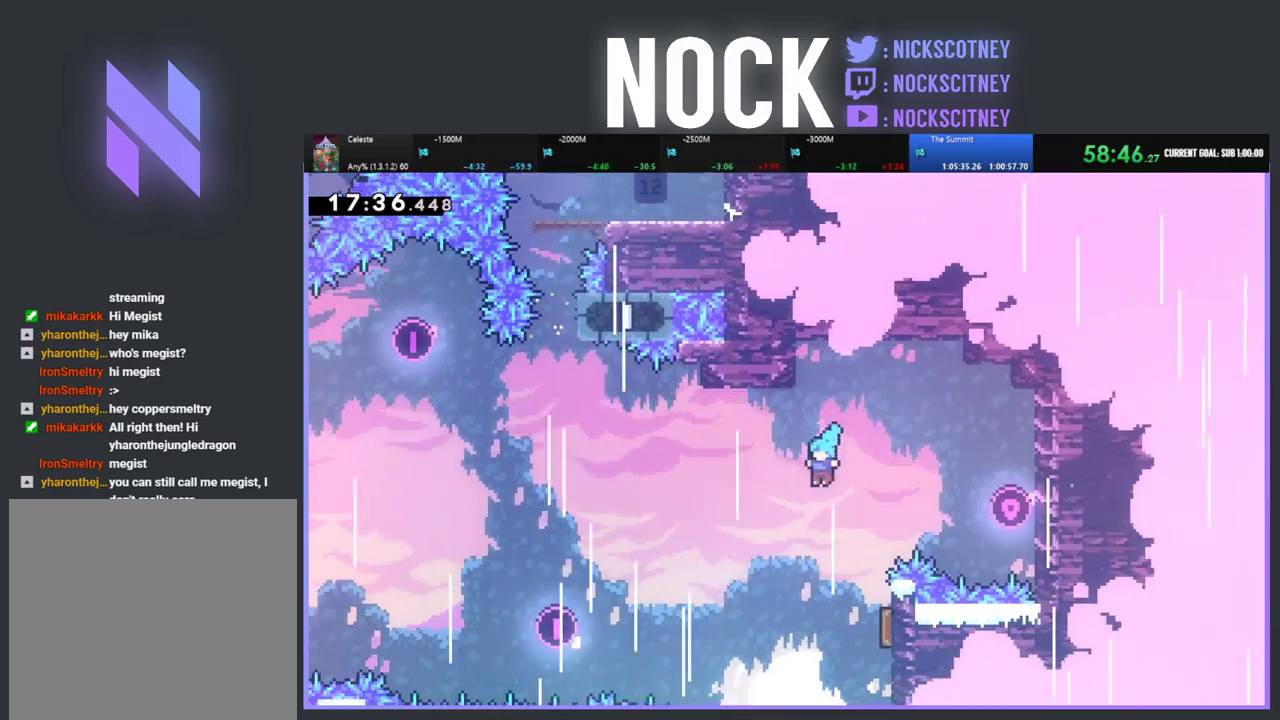
{"buttons": [], "left_stick": "center", "events": [[150, "DPAD_RIGHT", "down"], [483, "DPAD_RIGHT", "up"]]}
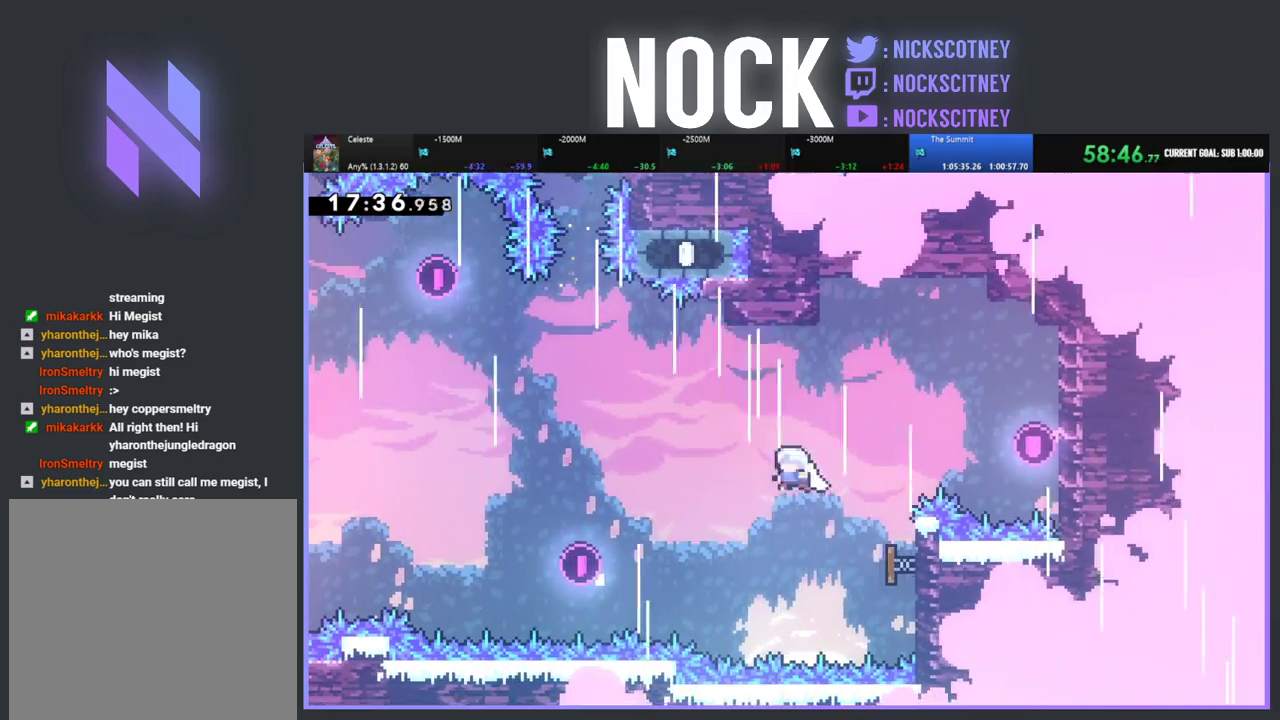
{"buttons": ["R2", "DPAD_UP"], "left_stick": "center", "events": [[33, "DPAD_LEFT", "down"], [433, "DPAD_LEFT", "up"], [467, "R2", "down"], [500, "DPAD_UP", "down"]]}
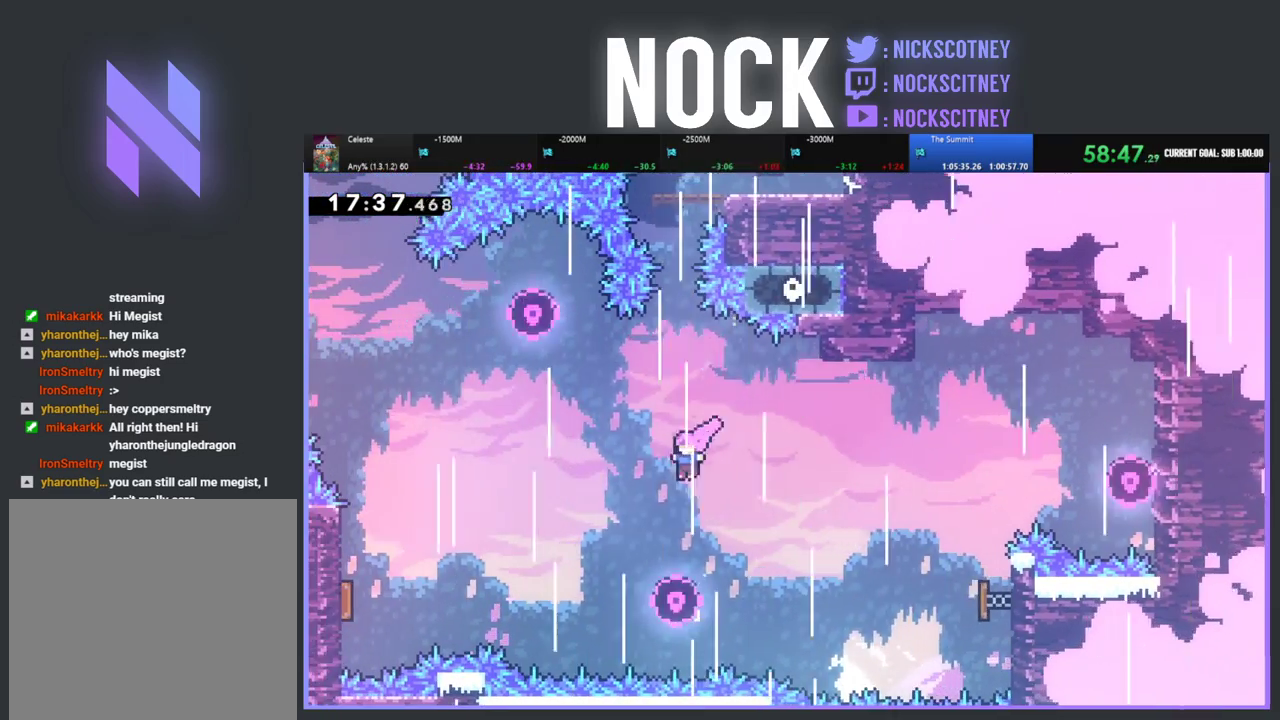
{"buttons": ["DPAD_UP"], "left_stick": "center", "events": [[33, "CIRCLE", "down"], [233, "R2", "up"], [283, "CIRCLE", "up"], [283, "DPAD_UP", "up"], [483, "DPAD_UP", "down"]]}
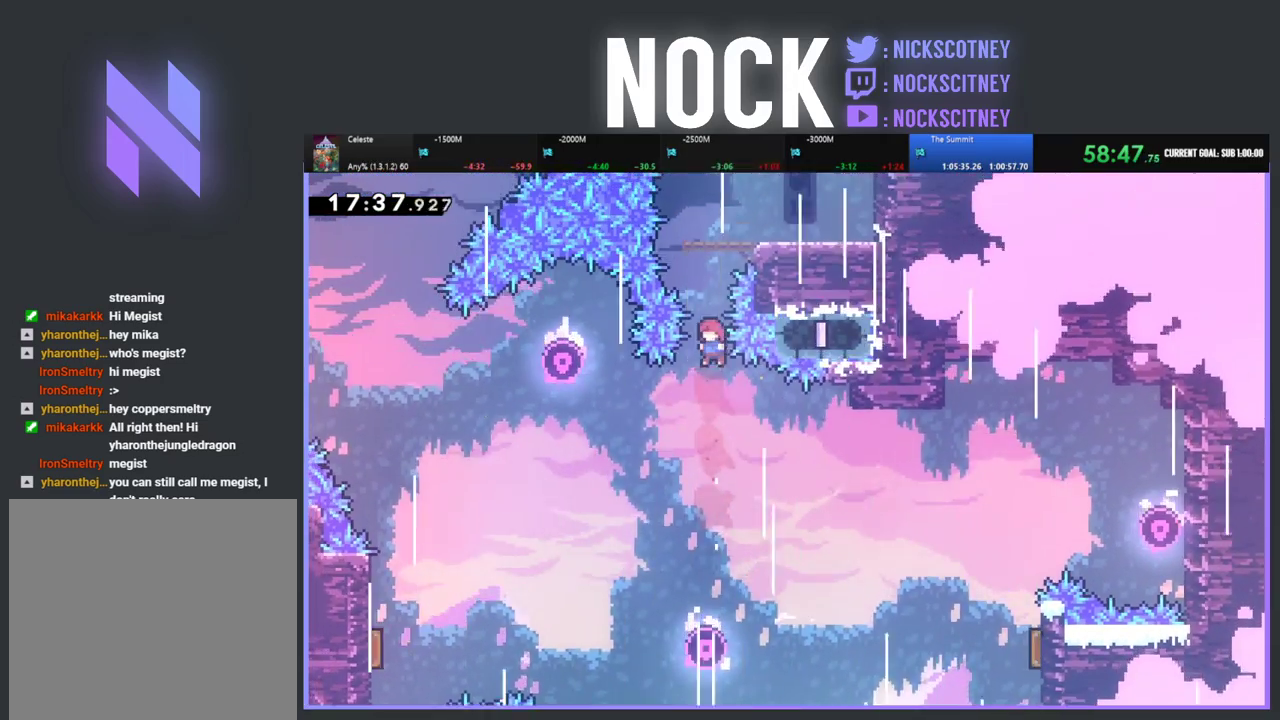
{"buttons": [], "left_stick": "center", "events": [[17, "CIRCLE", "down"], [233, "DPAD_RIGHT", "down"], [267, "CIRCLE", "up"], [283, "DPAD_UP", "up"], [500, "DPAD_RIGHT", "up"]]}
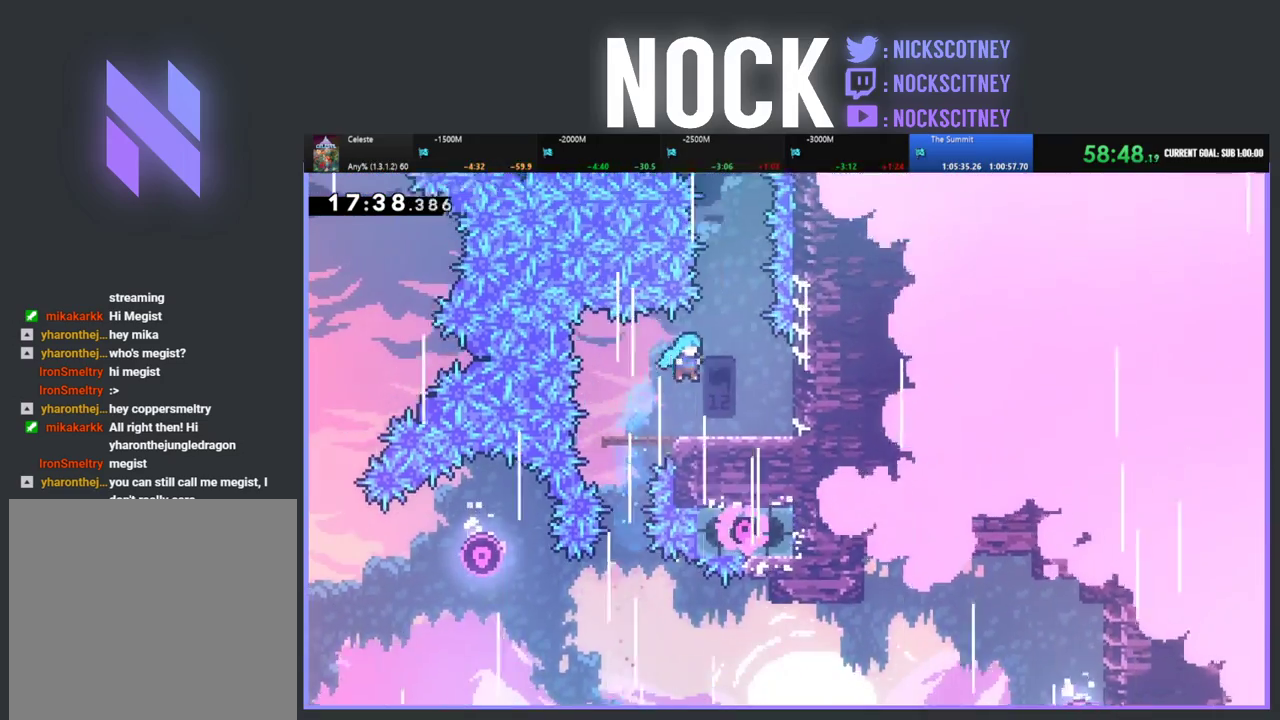
{"buttons": ["R2", "DPAD_UP"], "left_stick": "center", "events": [[150, "DPAD_RIGHT", "down"], [300, "DPAD_RIGHT", "up"], [317, "CROSS", "down"], [350, "R2", "down"], [367, "DPAD_UP", "down"], [467, "CROSS", "up"]]}
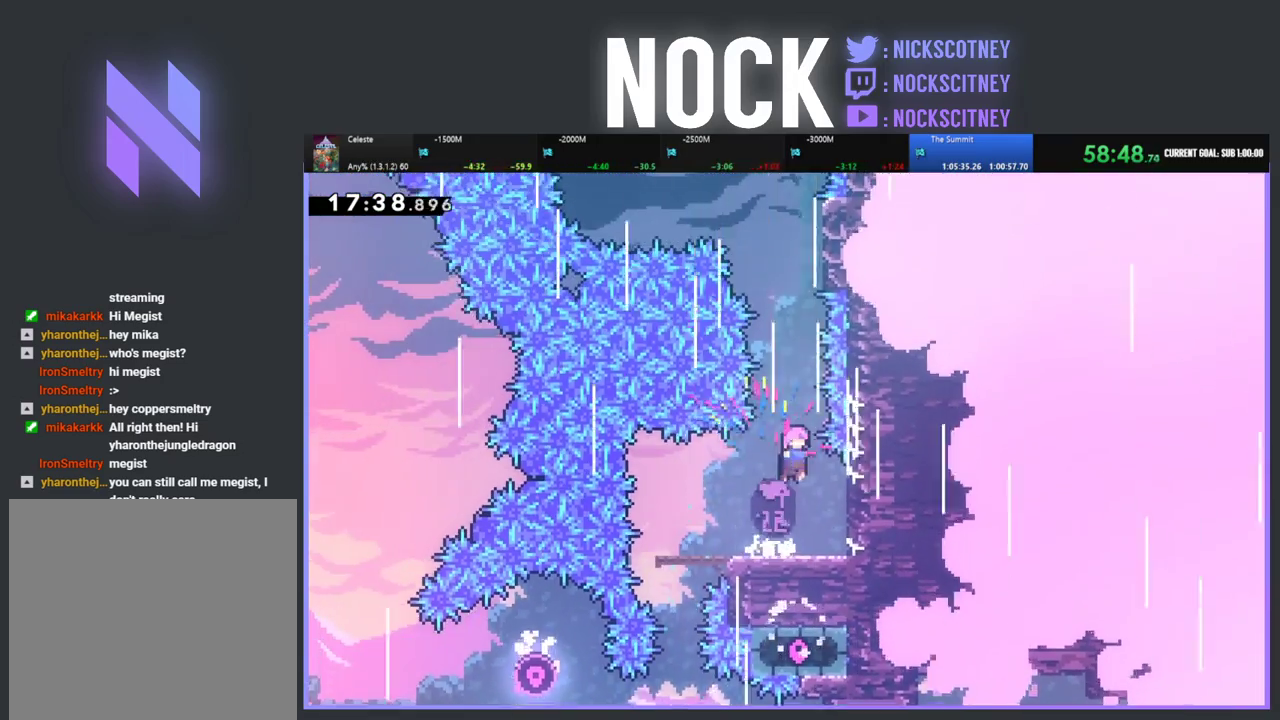
{"buttons": ["R2", "DPAD_UP", "DPAD_RIGHT"], "left_stick": "center", "events": [[83, "CIRCLE", "down"], [317, "DPAD_RIGHT", "down"], [383, "CIRCLE", "up"]]}
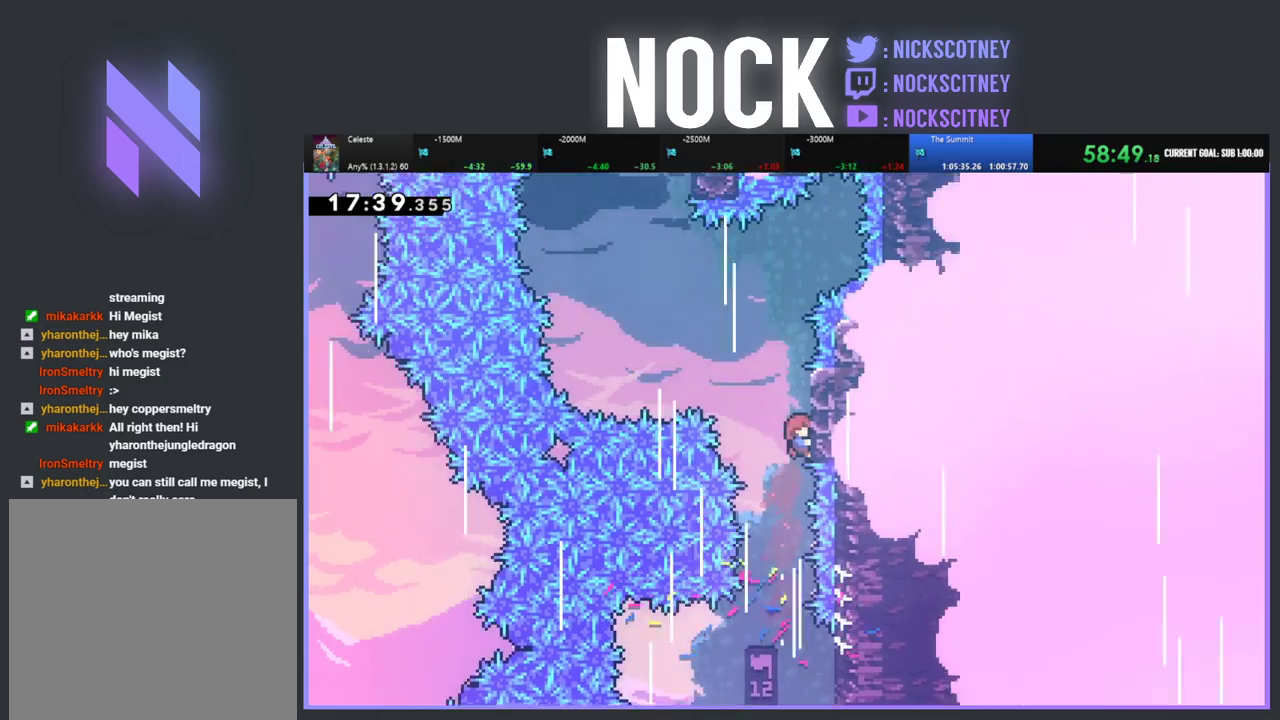
{"buttons": ["CROSS", "R2", "DPAD_UP", "DPAD_LEFT"], "left_stick": "center", "events": [[217, "DPAD_RIGHT", "up"], [333, "CROSS", "down"], [367, "DPAD_LEFT", "down"]]}
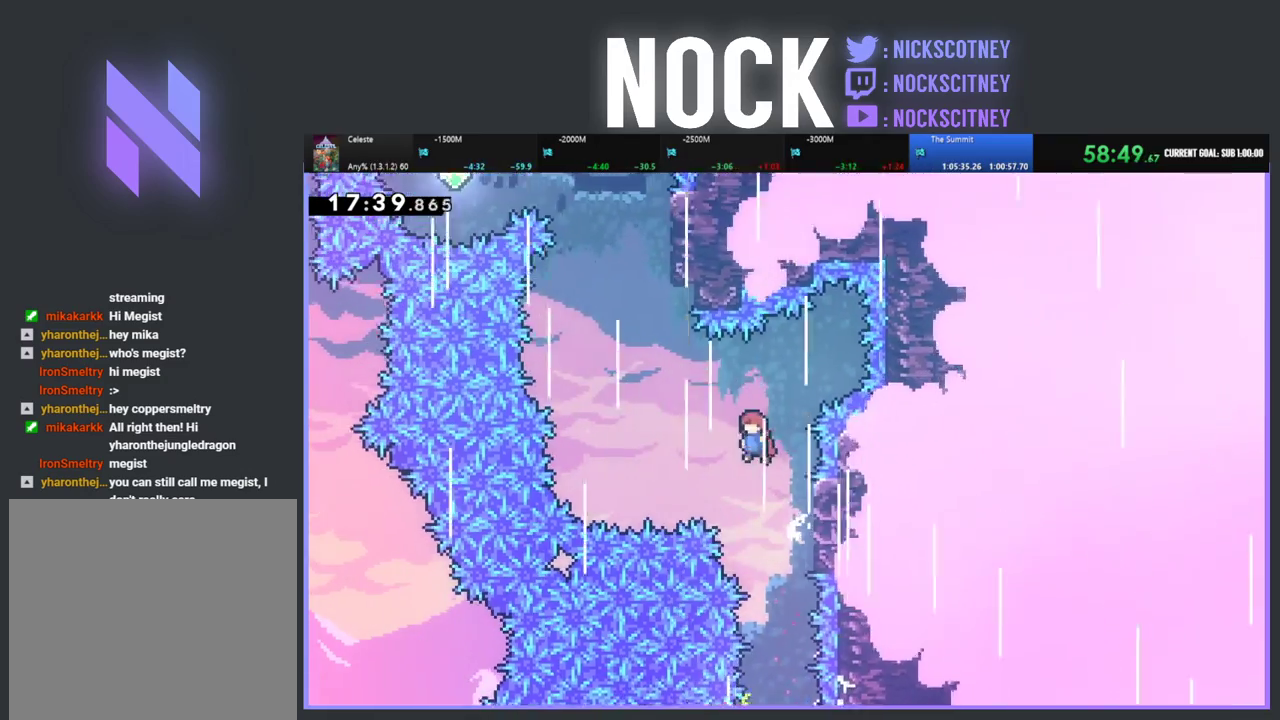
{"buttons": ["CIRCLE", "R2", "DPAD_UP"], "left_stick": "center", "events": [[300, "CROSS", "up"], [317, "DPAD_LEFT", "up"], [383, "CIRCLE", "down"]]}
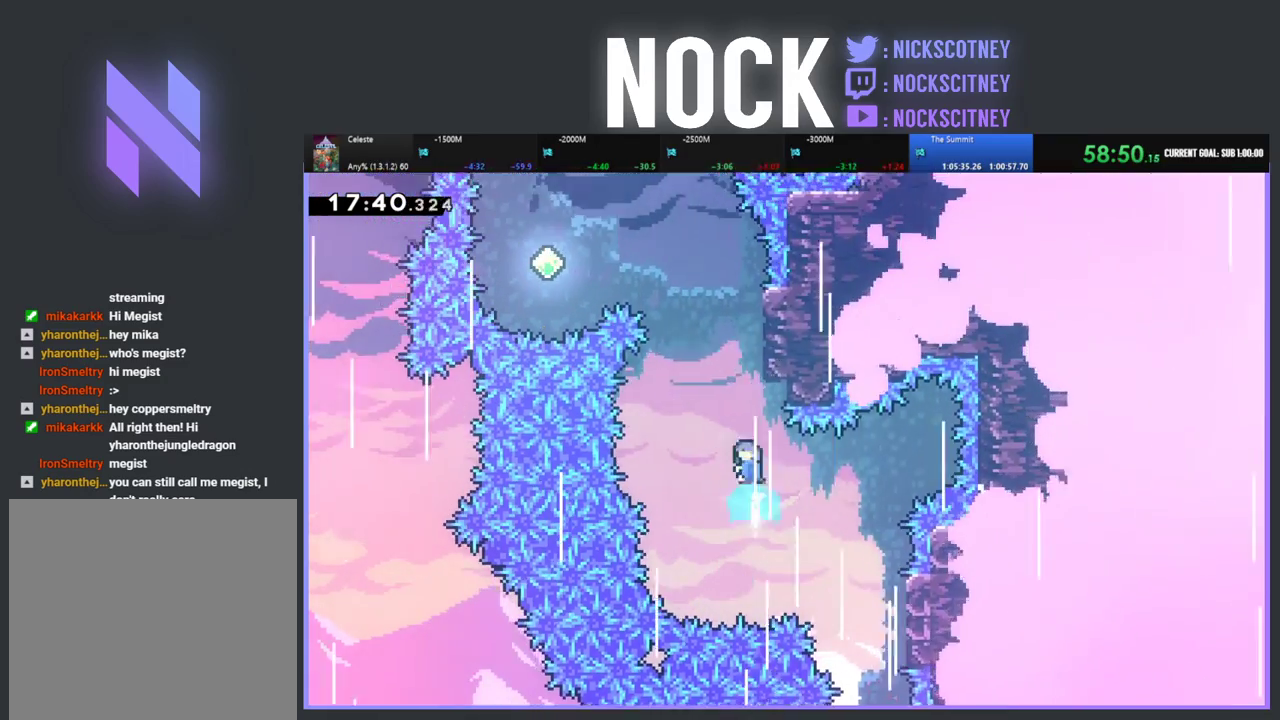
{"buttons": ["R2", "DPAD_UP"], "left_stick": "center", "events": [[250, "CIRCLE", "up"], [350, "DPAD_RIGHT", "down"], [433, "DPAD_RIGHT", "up"]]}
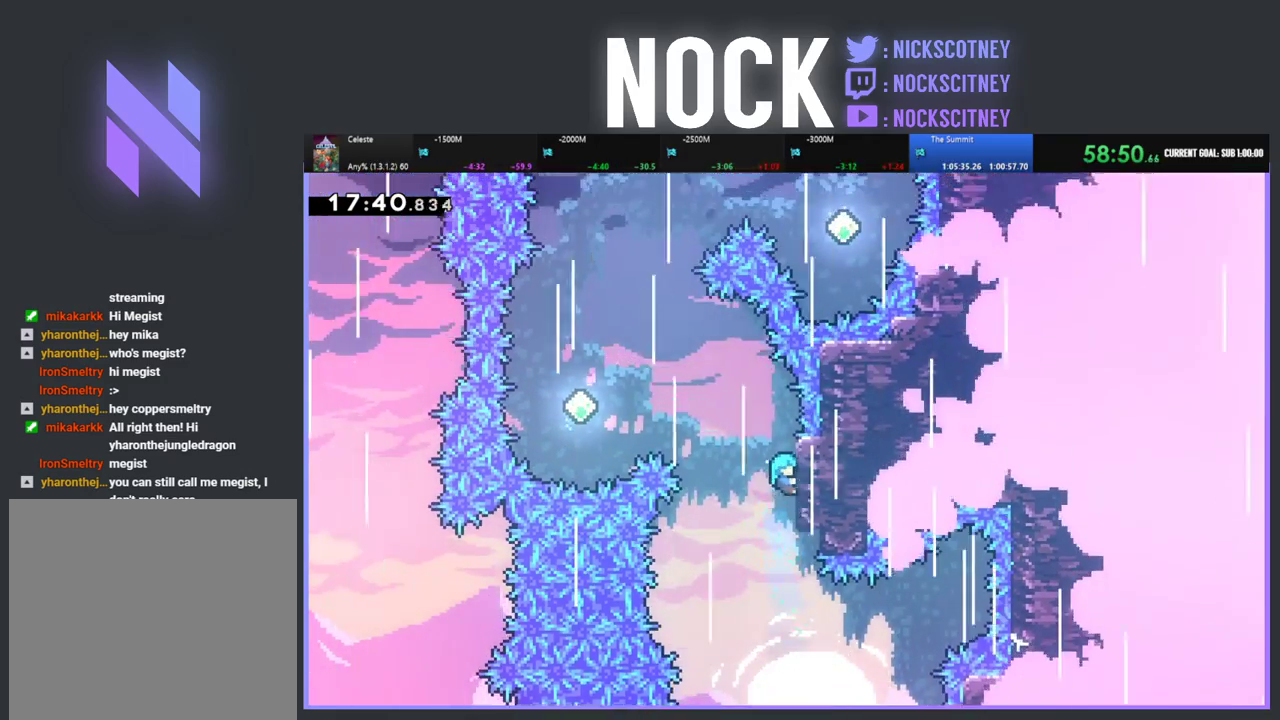
{"buttons": ["CROSS", "R2", "DPAD_UP", "DPAD_LEFT"], "left_stick": "center", "events": [[33, "DPAD_LEFT", "down"], [67, "CROSS", "down"]]}
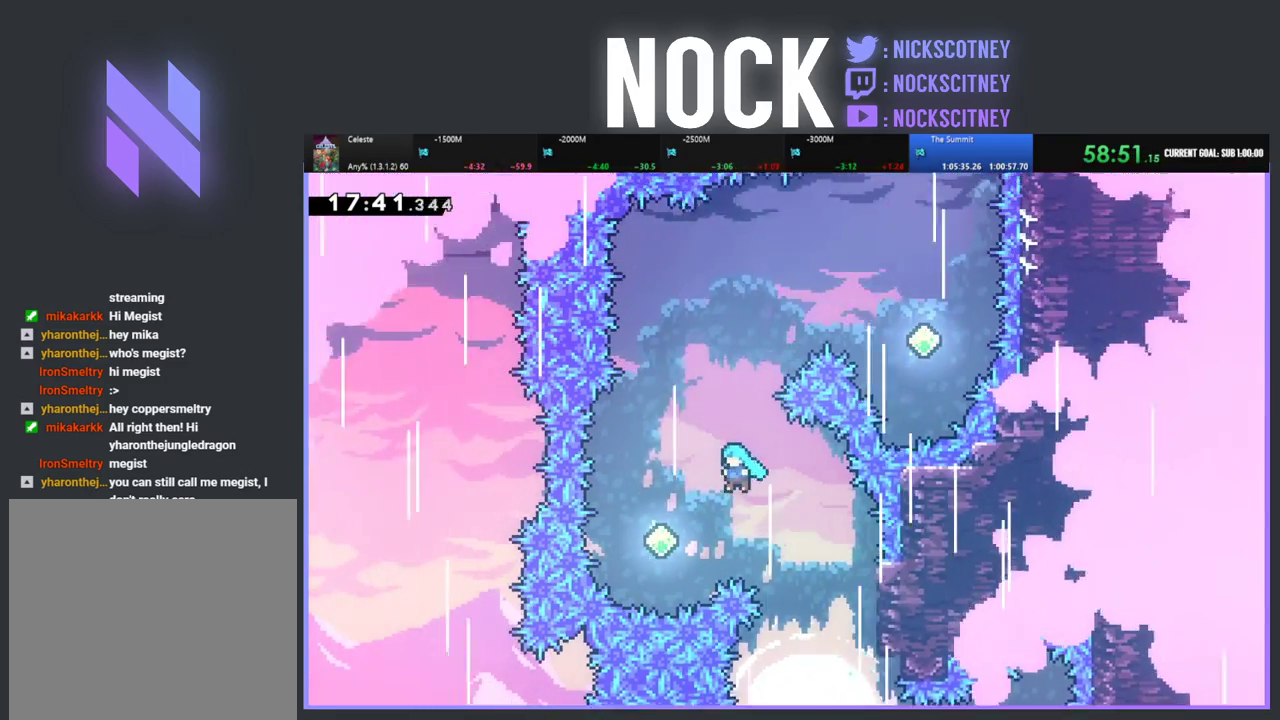
{"buttons": ["R2", "DPAD_UP"], "left_stick": "center", "events": [[183, "DPAD_LEFT", "up"], [200, "CROSS", "up"], [300, "CIRCLE", "down"], [500, "CIRCLE", "up"]]}
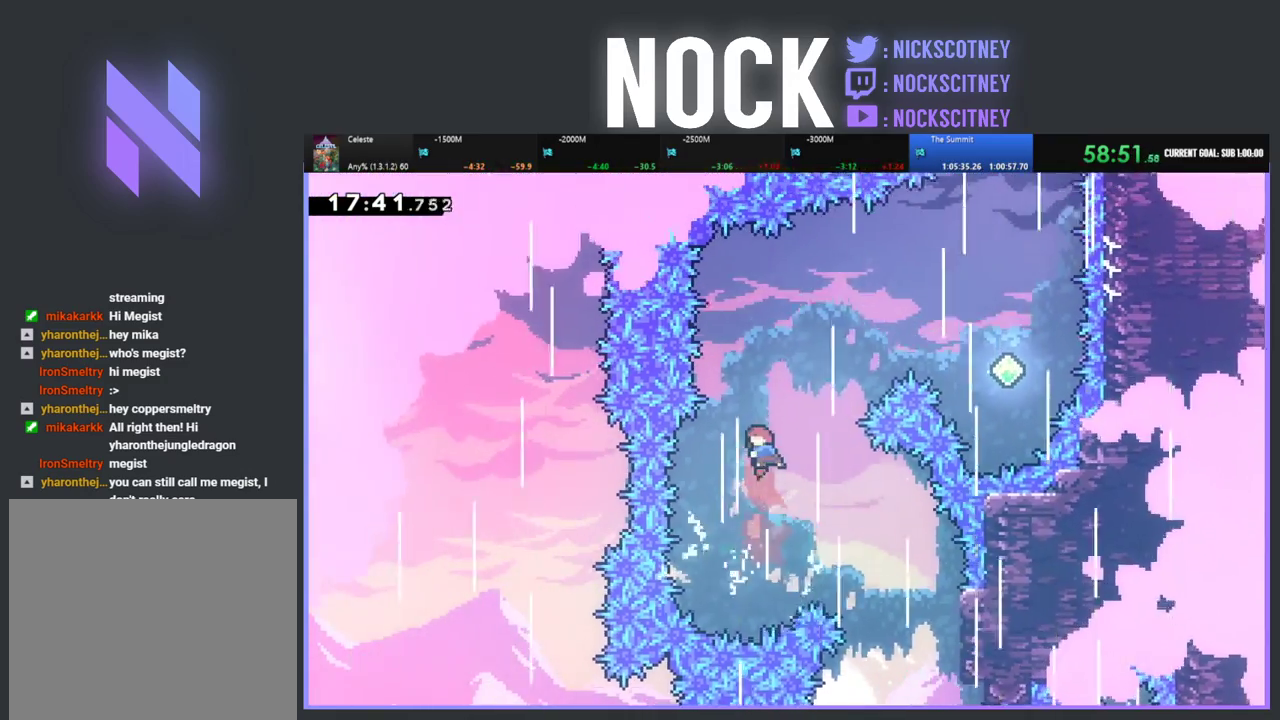
{"buttons": ["R2", "DPAD_RIGHT"], "left_stick": "center", "events": [[133, "DPAD_RIGHT", "down"], [167, "DPAD_UP", "up"], [250, "CIRCLE", "down"], [467, "CIRCLE", "up"]]}